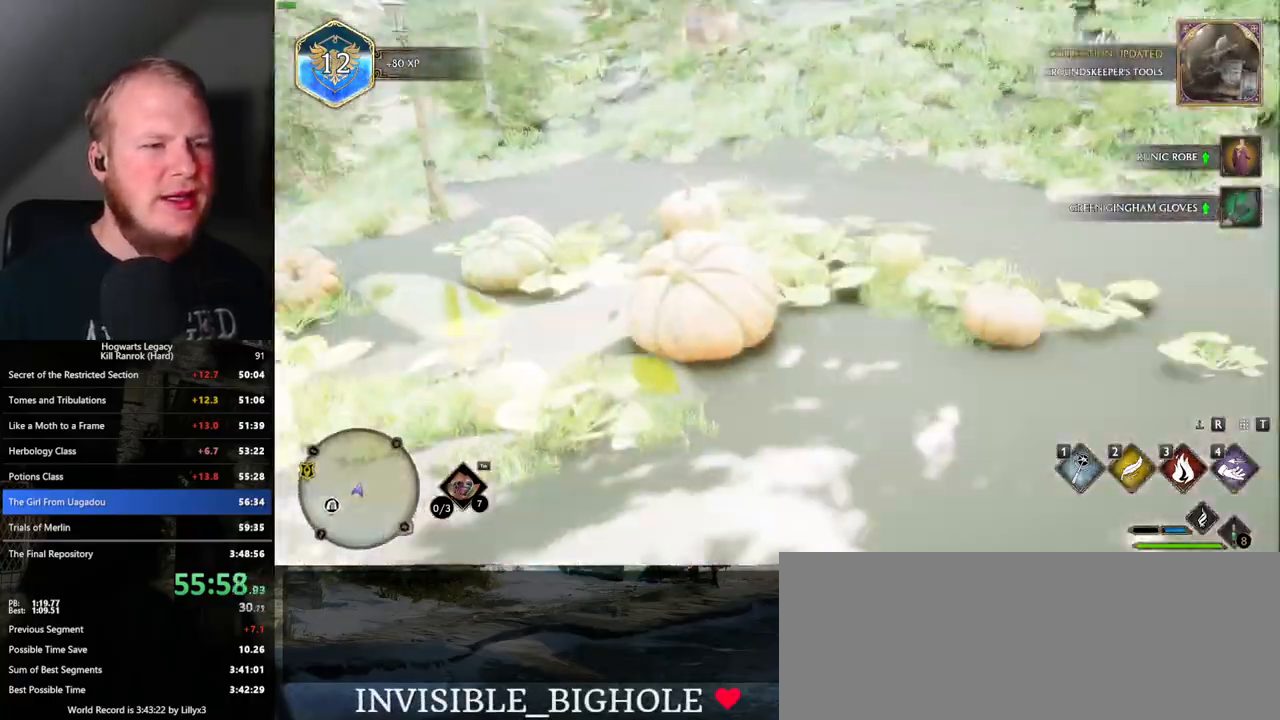
Gameplay with keyboard and mouse; each line is a JSON object with the keys and mouse buttons held at the frame after it. "events" lists presses ("down") and releases ("up") of ".", "/", "0", "1", "2", "3", "4", "5", "6", "7", "8", "9", "a", "alt_l", "alt_r", "b", "backslash", "backspace", "c", "caps_lock", "comma", "ctrl_l", "ctrl_r", "d", "e", "equals", "escape", "f", "f1", "f10", "f11", "f12", "f2", "f3", "f4", "f5", "f6", "f7", "f8", "f9", "g", "h", "i", "j", "k", "l", "lbracket", "m", "minus", "n", "o", "p", "q", "quote", "r", "rbracket", "return", "s", "semicolon", "shift_l", "shift_r", "space", "super_l", "super_r", "t", "tab", "tilde", "u", "v", "w", "x", "y", "z", "mouse_left", "mouse_wheel", "mouse_right", "mouse_mb4" and "mouse_mb5" between this image and that frame as [ms after this image, input, new state], when the widget could be followed in between. "mouse_left", "mouse_wheel", "mouse_right", "mouse_mb4", "mouse_mb5" = the "left", "wheel", "right", "mb4", "mb5" buttons of the "mouse" list. No other keys are recorded. "wheel" means that the mouse wheel is clicked or scrolled. Mouse movement is not recorded.
{"keys": ["w"], "mouse": [], "events": [[317, "mouse_mb5", "down"], [483, "mouse_mb5", "up"]]}
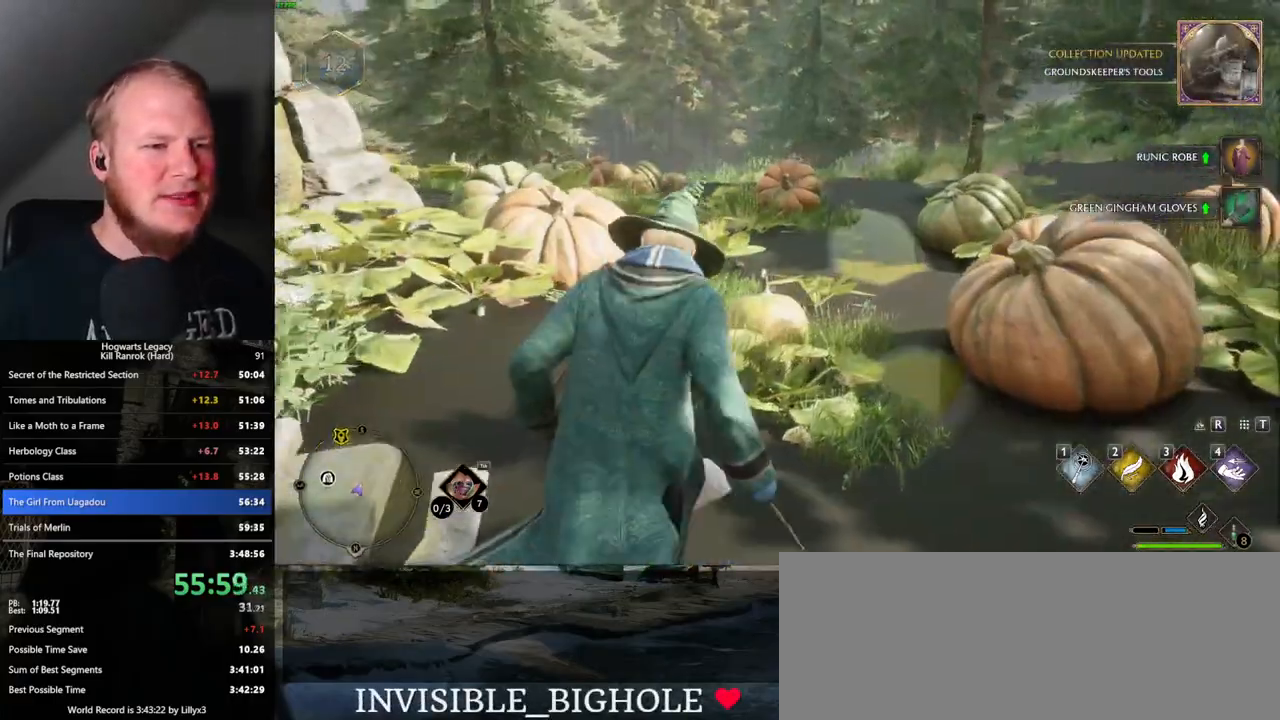
{"keys": ["w"], "mouse": [], "events": []}
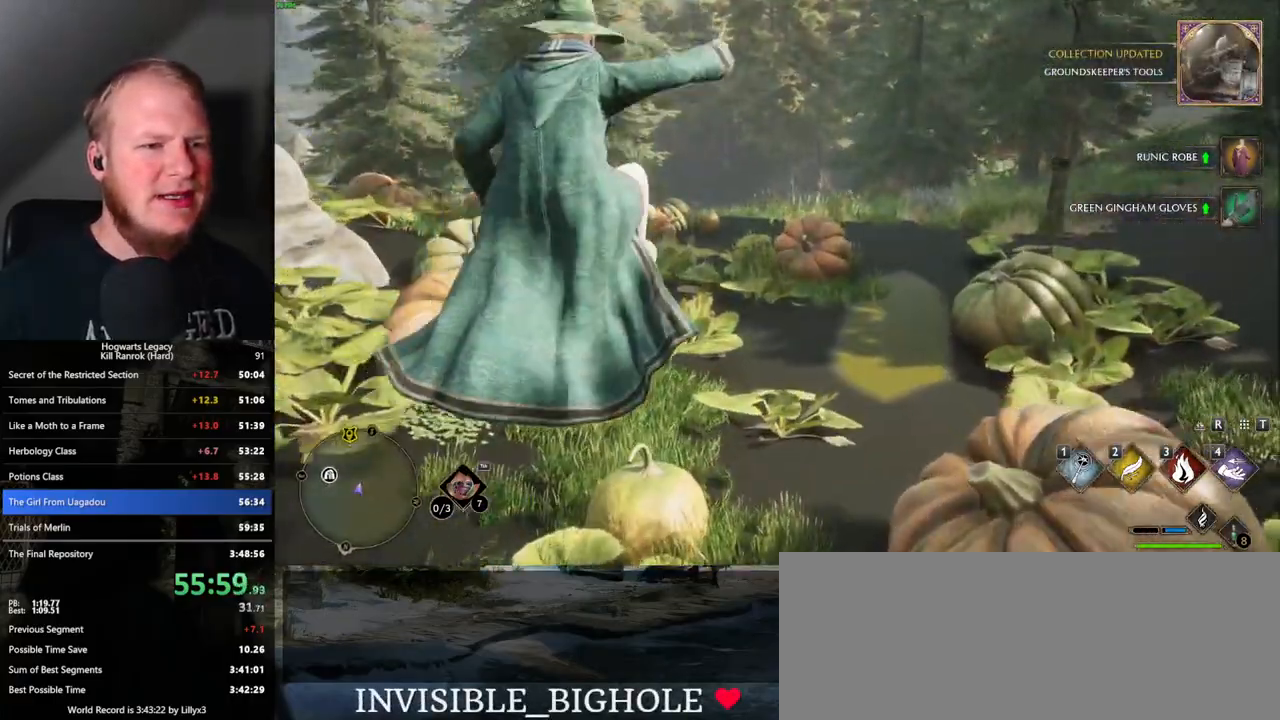
{"keys": ["w"], "mouse": [], "events": []}
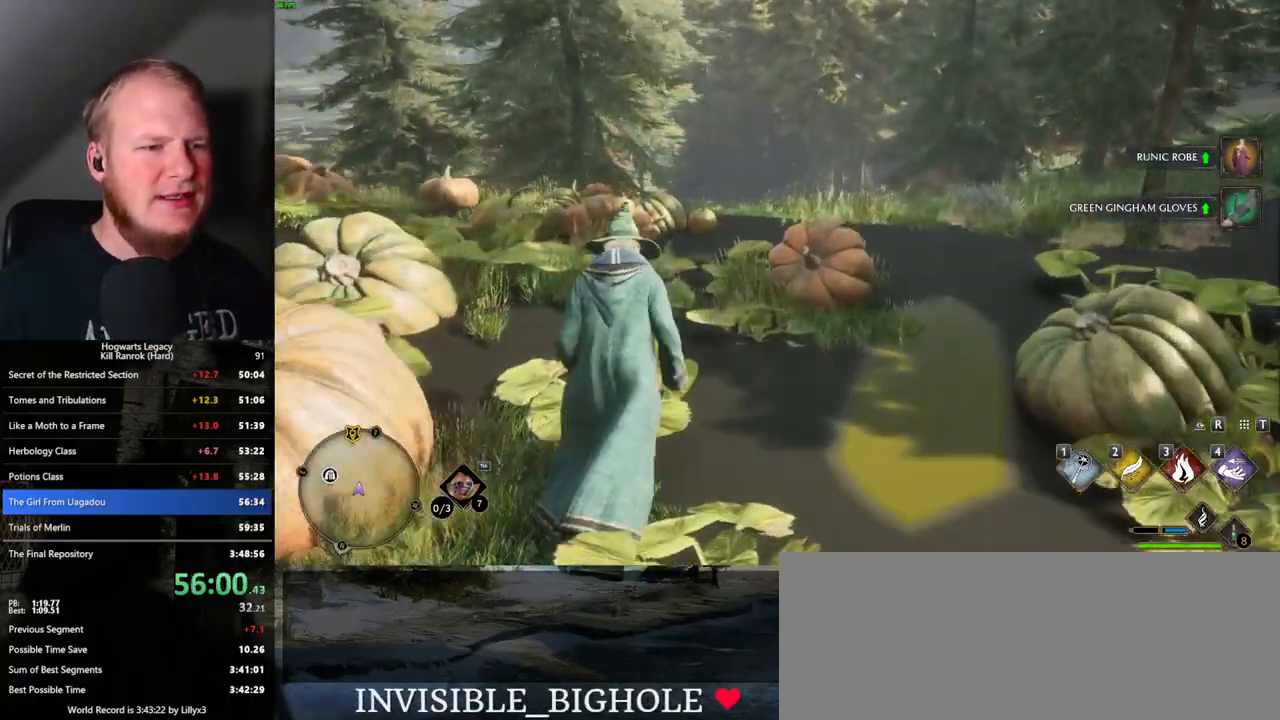
{"keys": ["w"], "mouse": [], "events": [[183, "shift_l", "down"], [300, "shift_l", "up"]]}
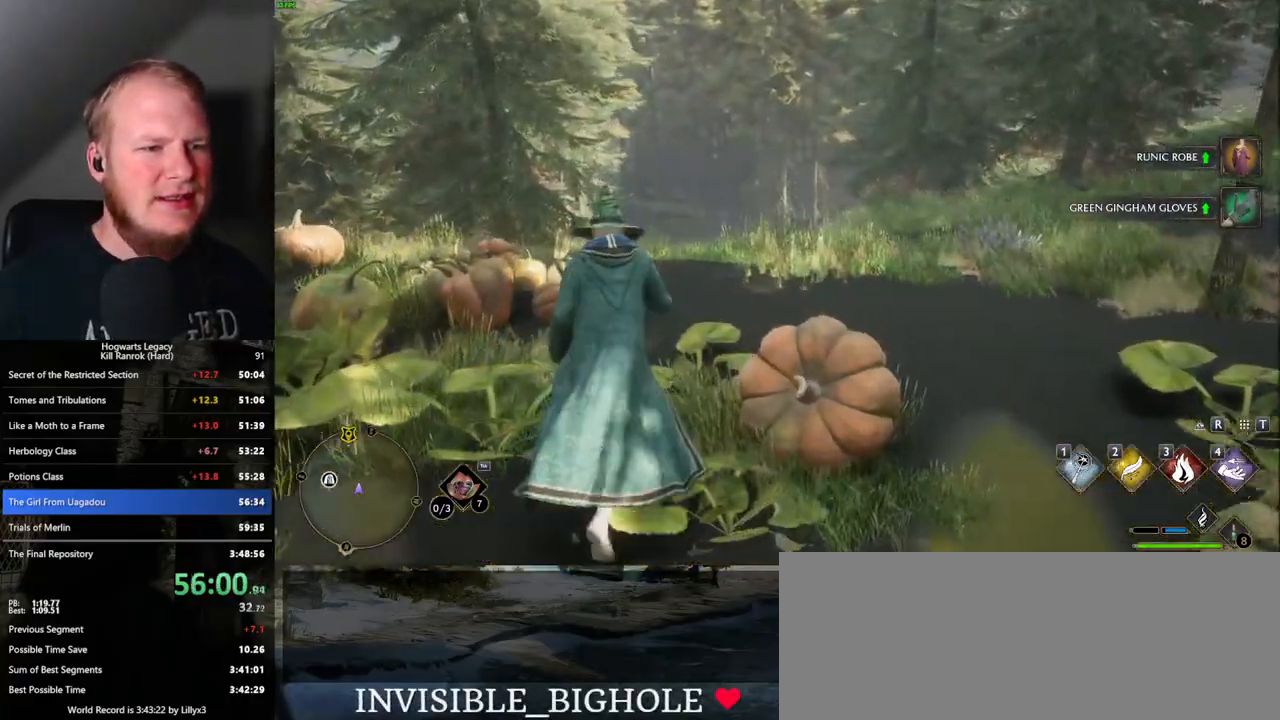
{"keys": ["w"], "mouse": [], "events": []}
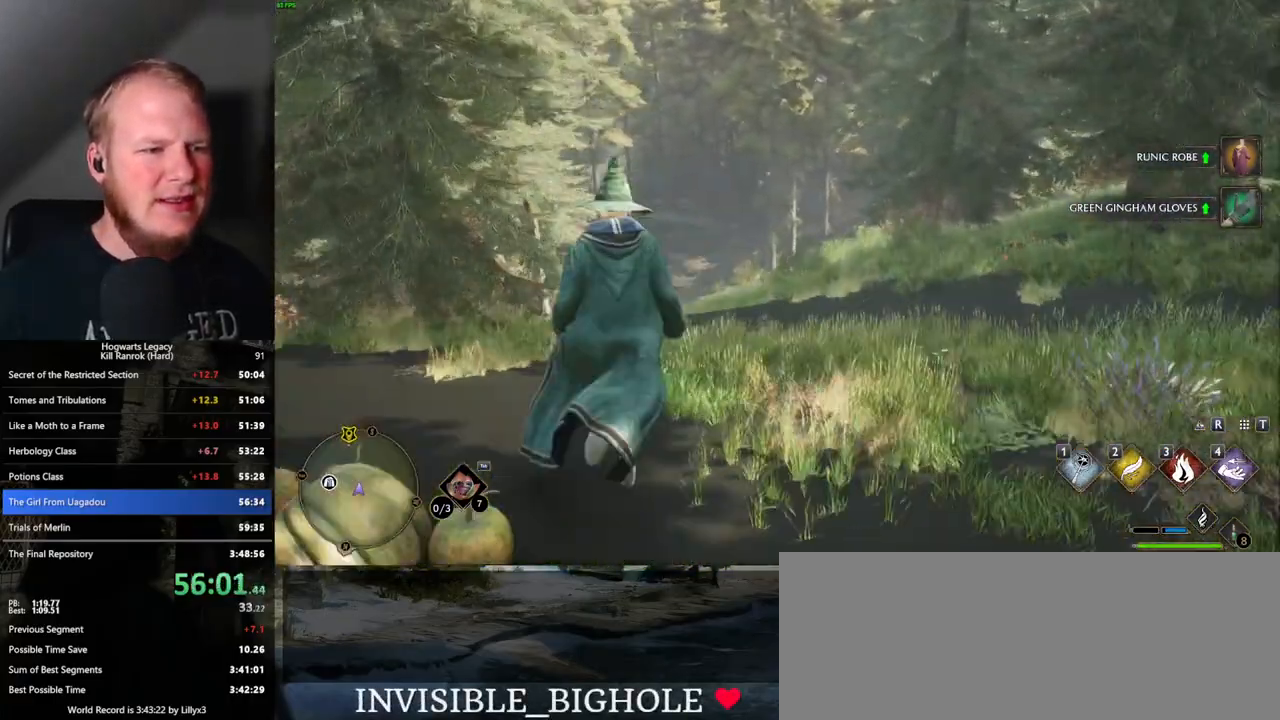
{"keys": ["w"], "mouse": [], "events": []}
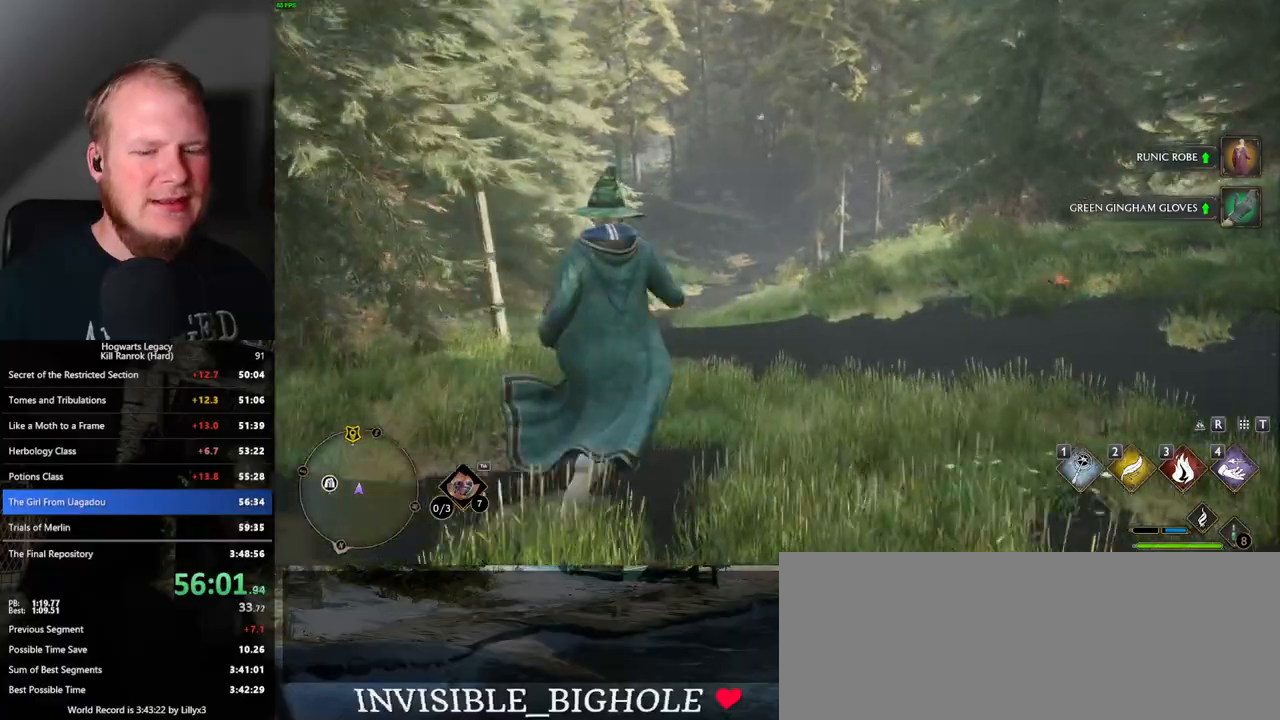
{"keys": ["w"], "mouse": [], "events": []}
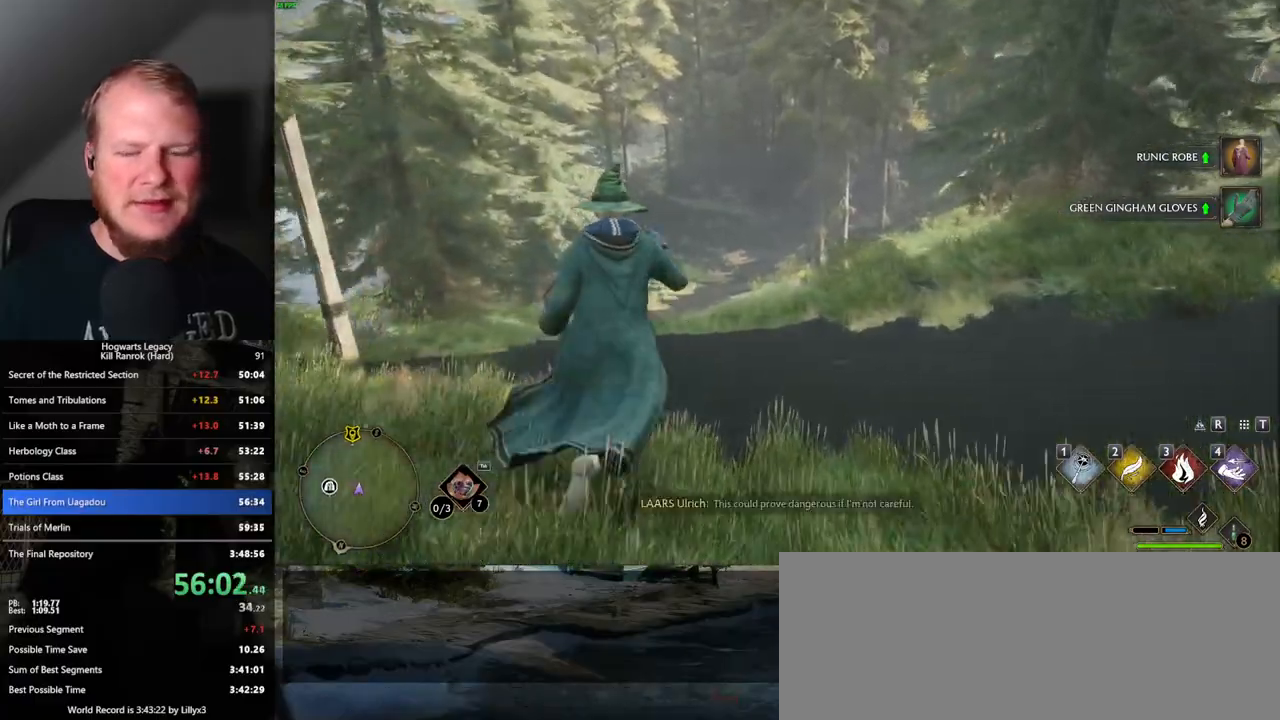
{"keys": ["w"], "mouse": [], "events": []}
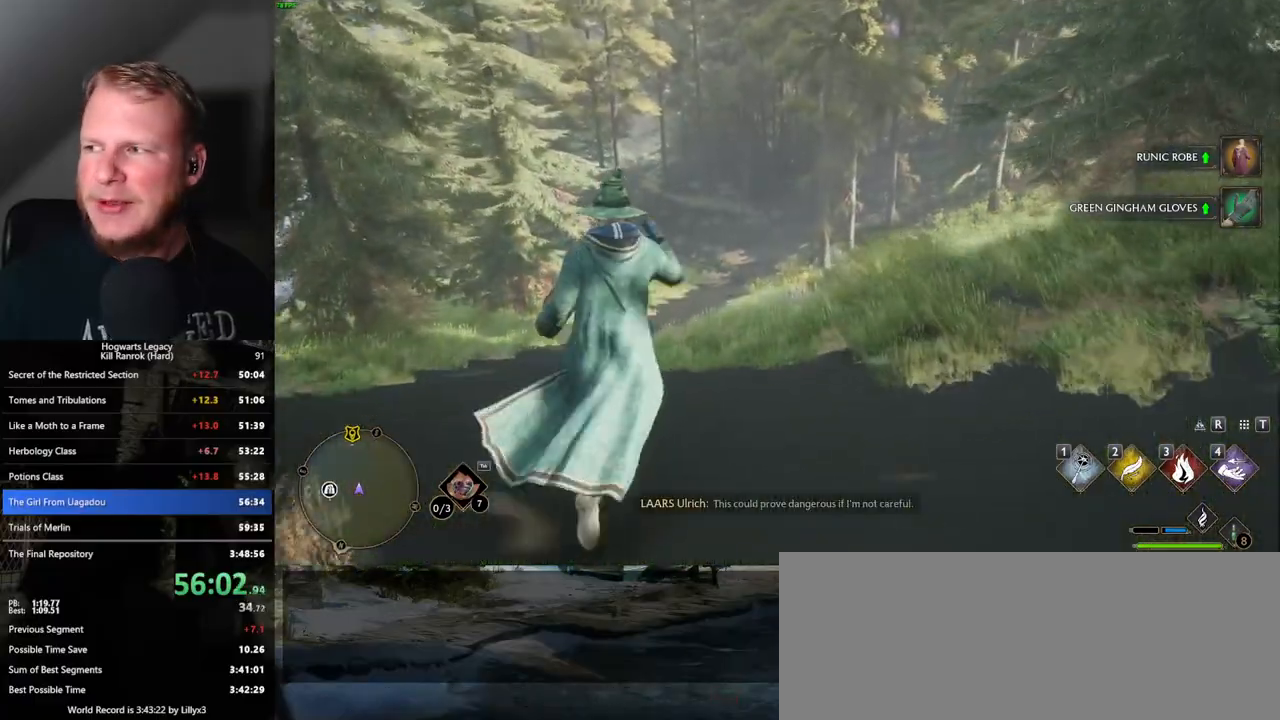
{"keys": ["w"], "mouse": [], "events": []}
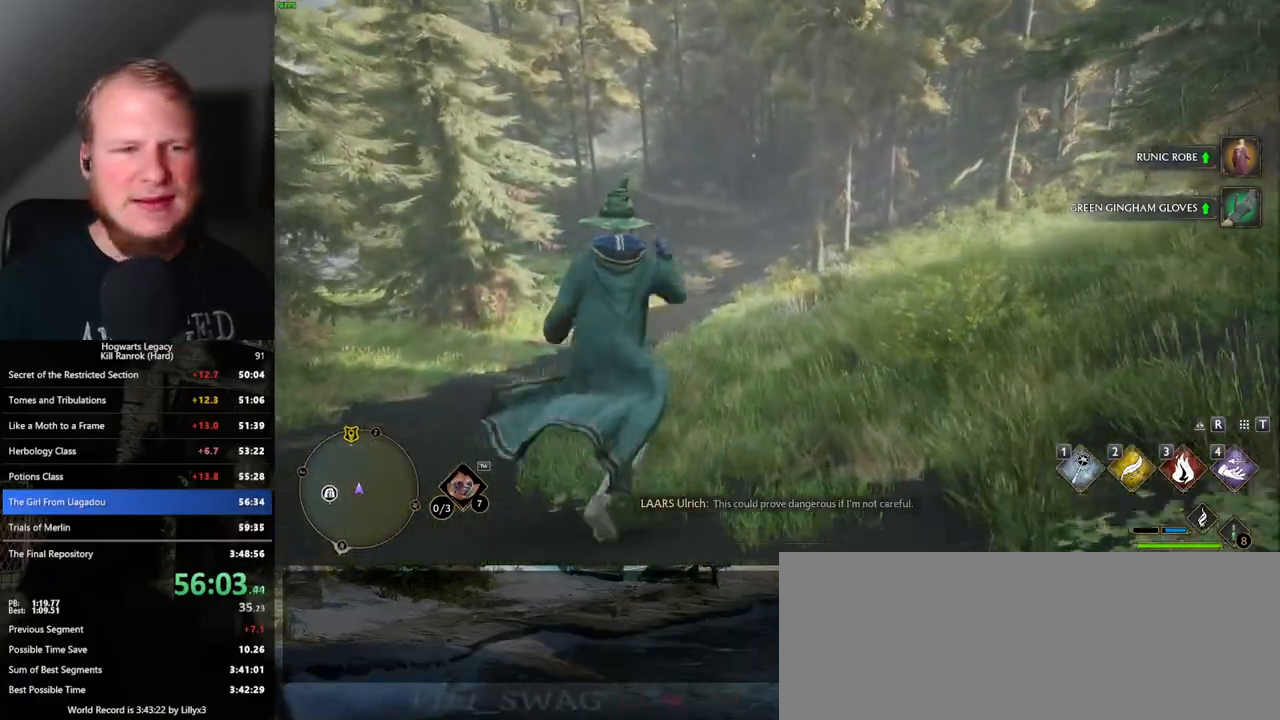
{"keys": ["w"], "mouse": [], "events": []}
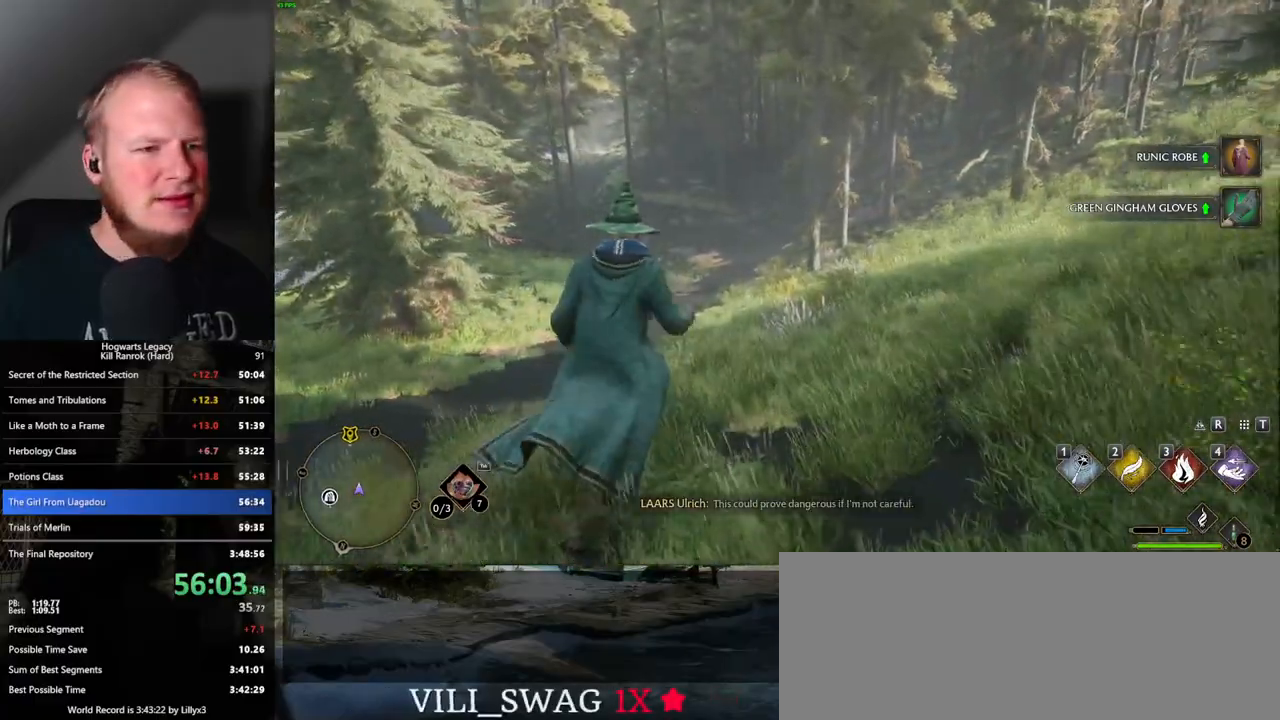
{"keys": ["w"], "mouse": [], "events": []}
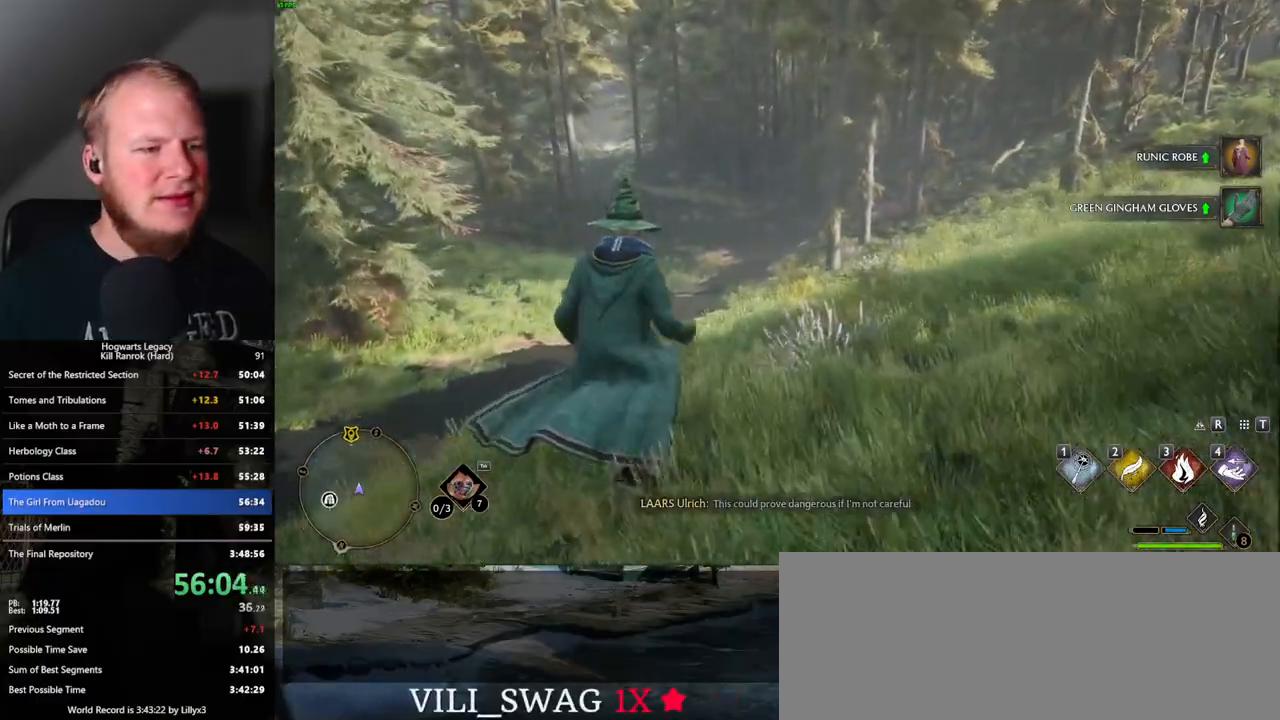
{"keys": ["w"], "mouse": [], "events": []}
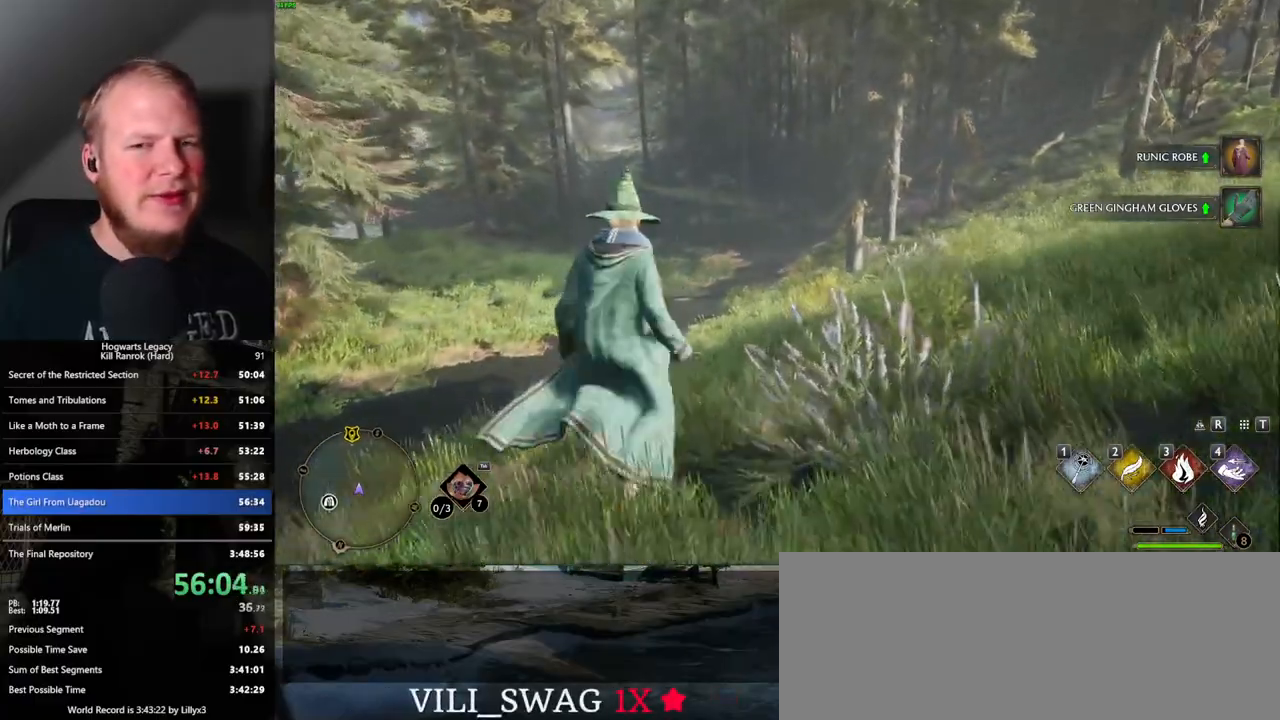
{"keys": ["w"], "mouse": [], "events": []}
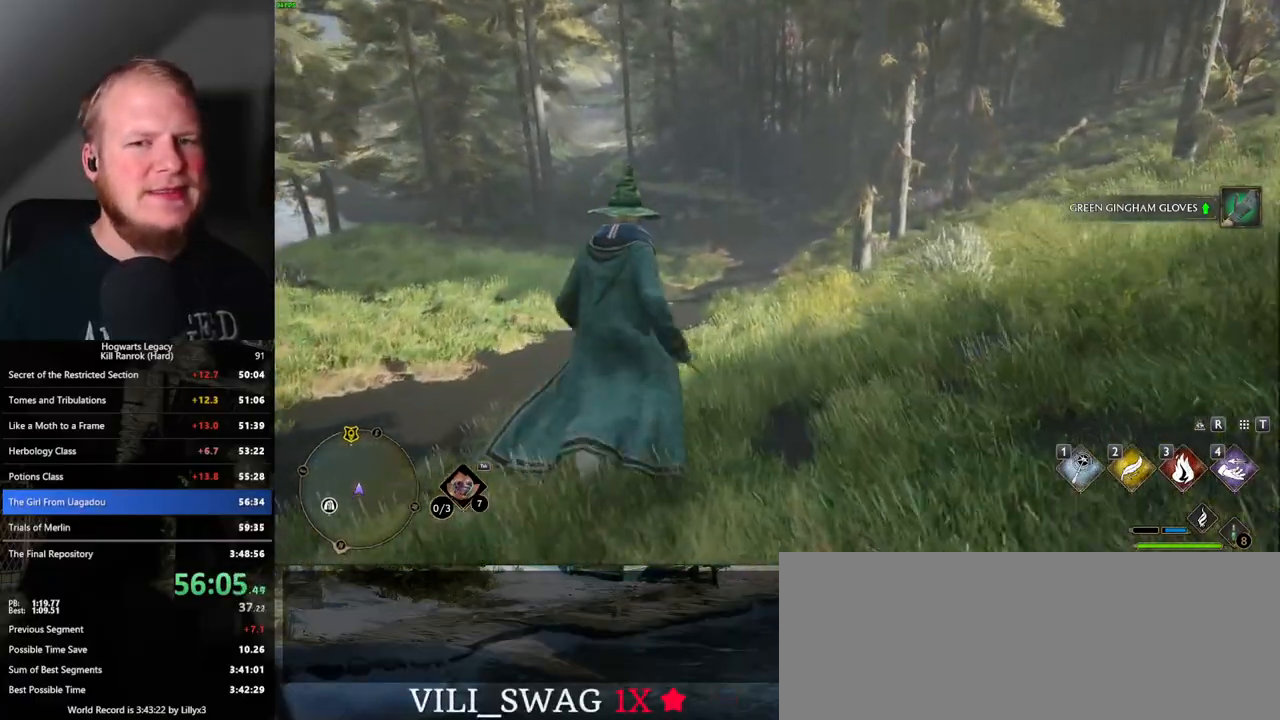
{"keys": ["w"], "mouse": [], "events": []}
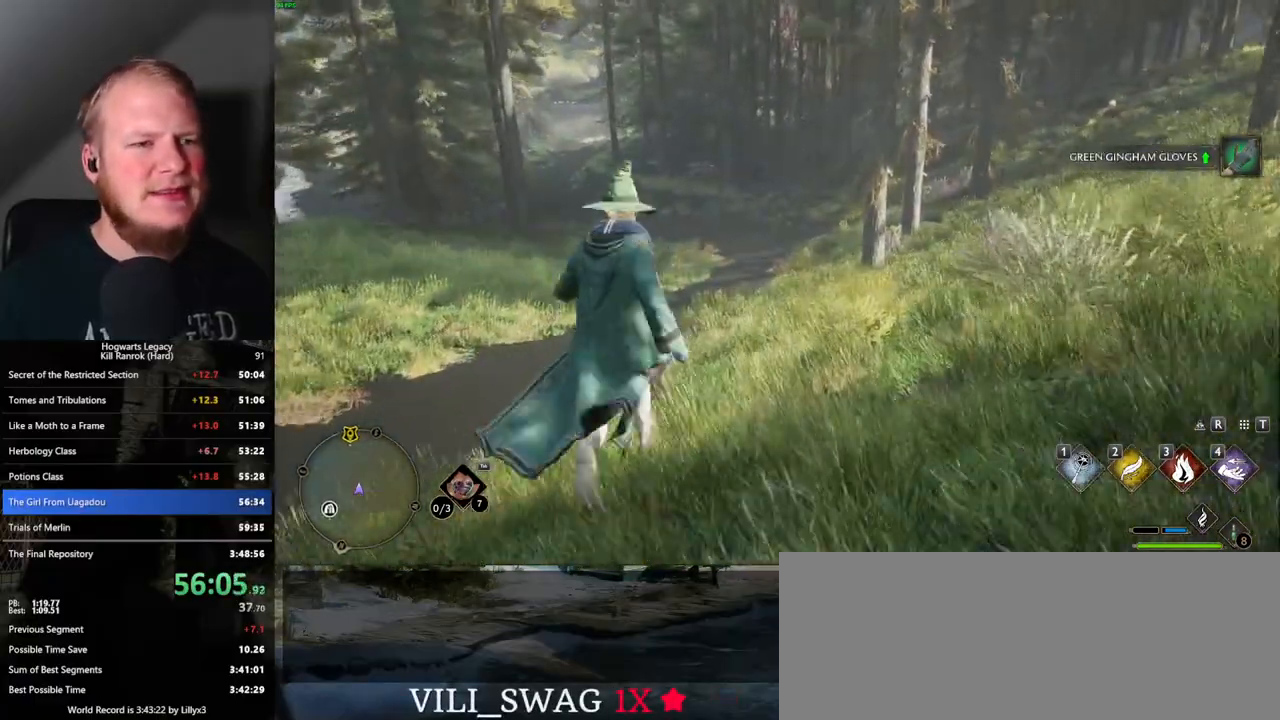
{"keys": ["w"], "mouse": [], "events": []}
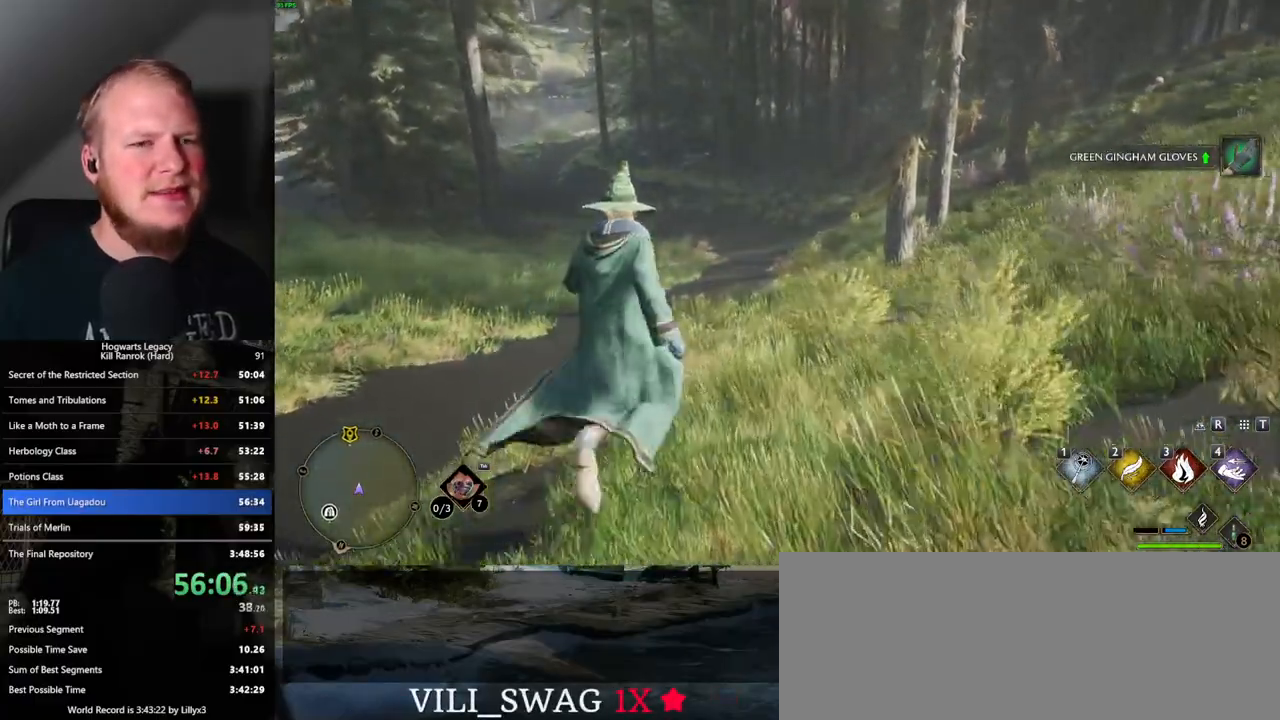
{"keys": ["w"], "mouse": [], "events": []}
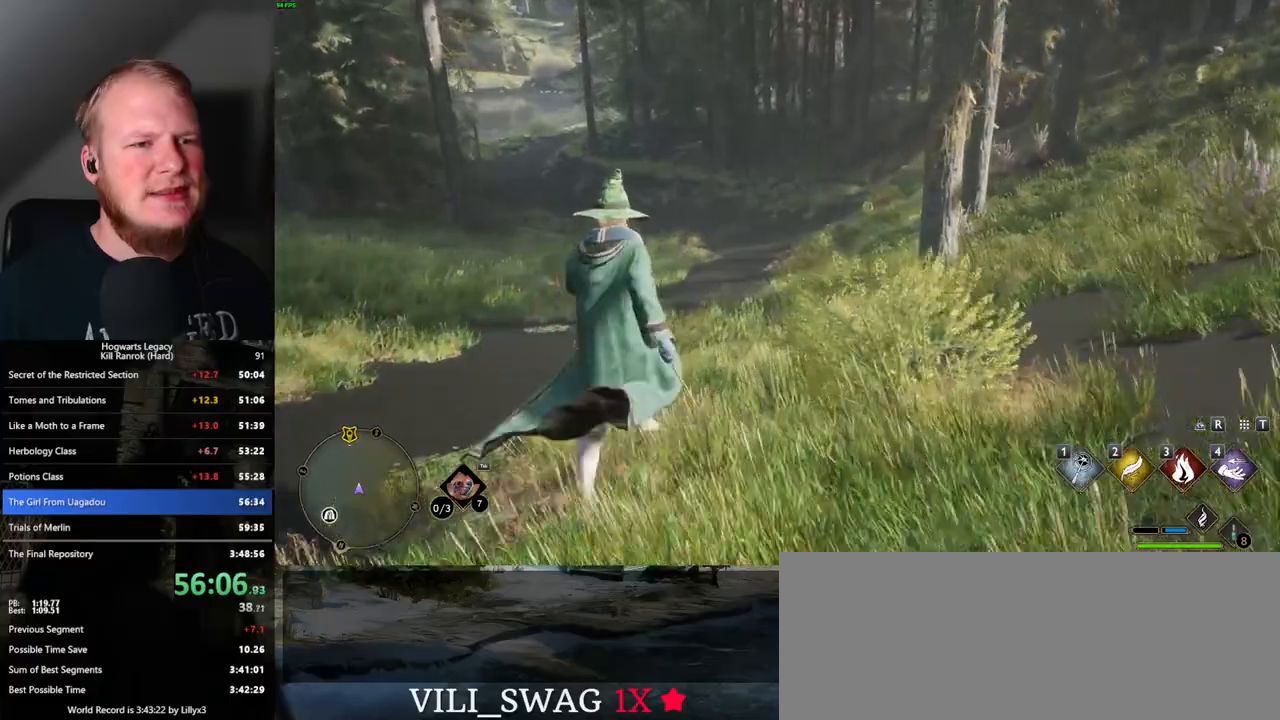
{"keys": ["w"], "mouse": [], "events": []}
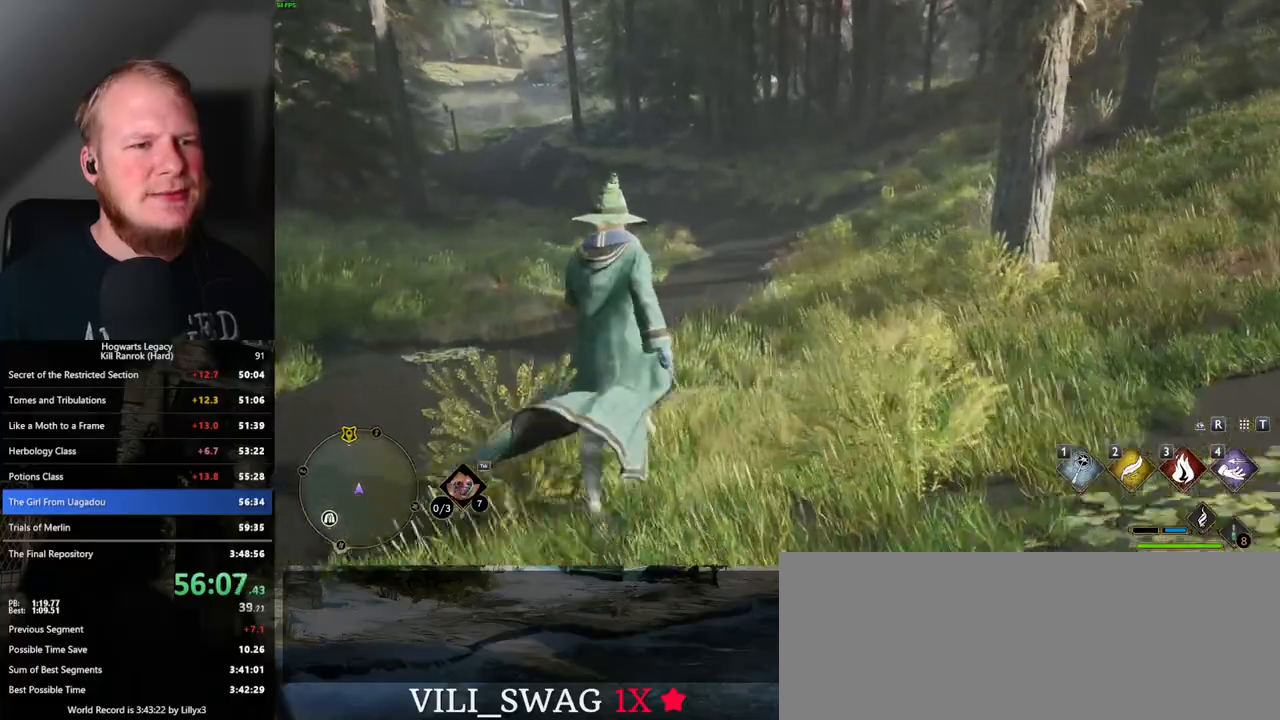
{"keys": ["w"], "mouse": [], "events": []}
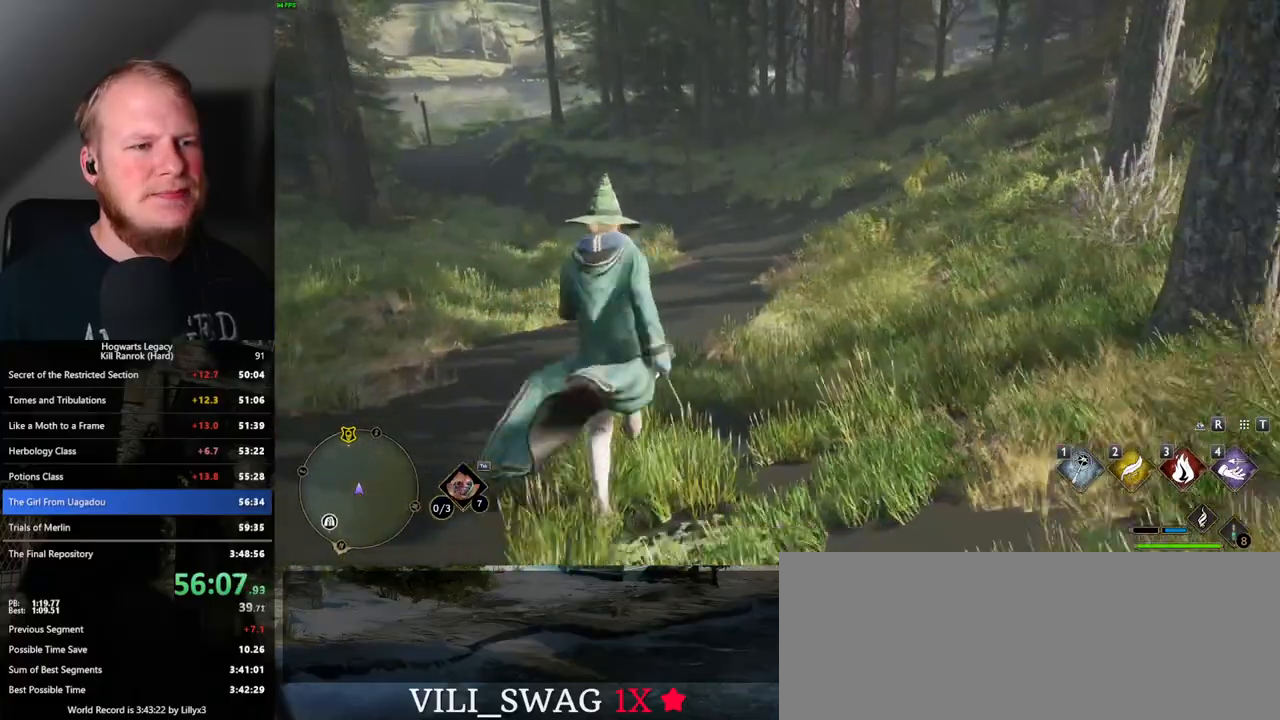
{"keys": ["w"], "mouse": [], "events": []}
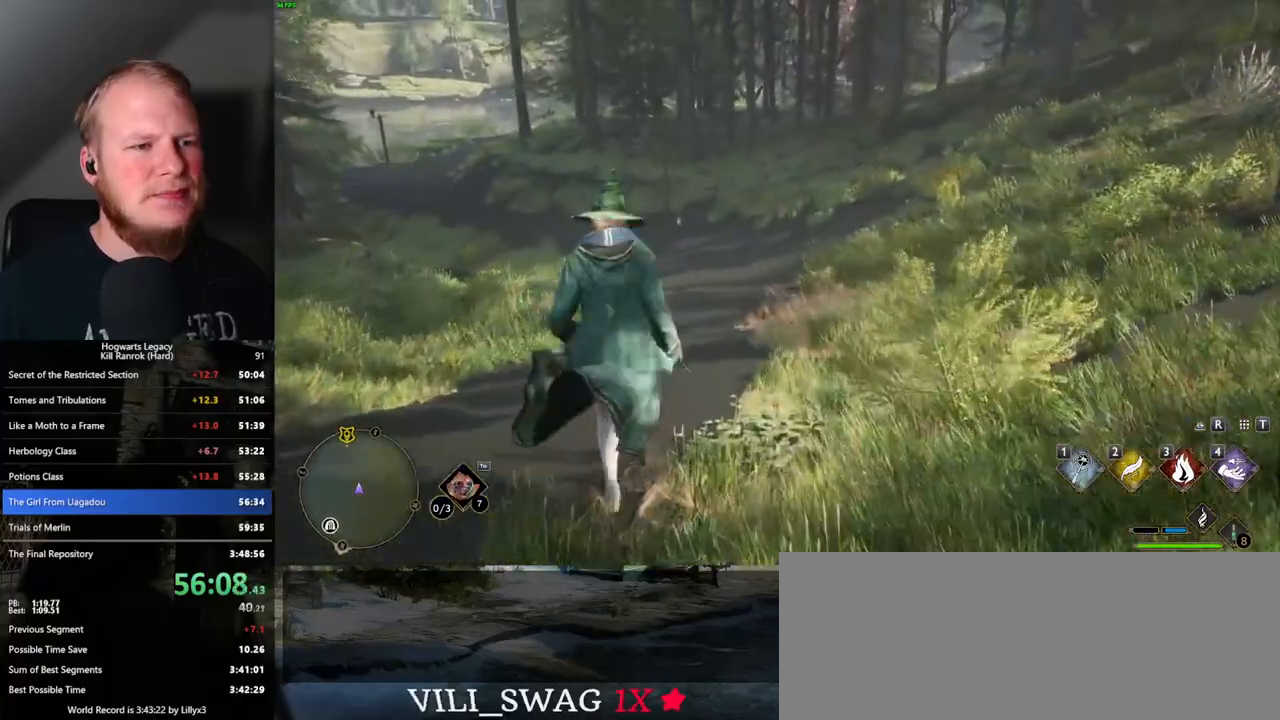
{"keys": ["w"], "mouse": [], "events": []}
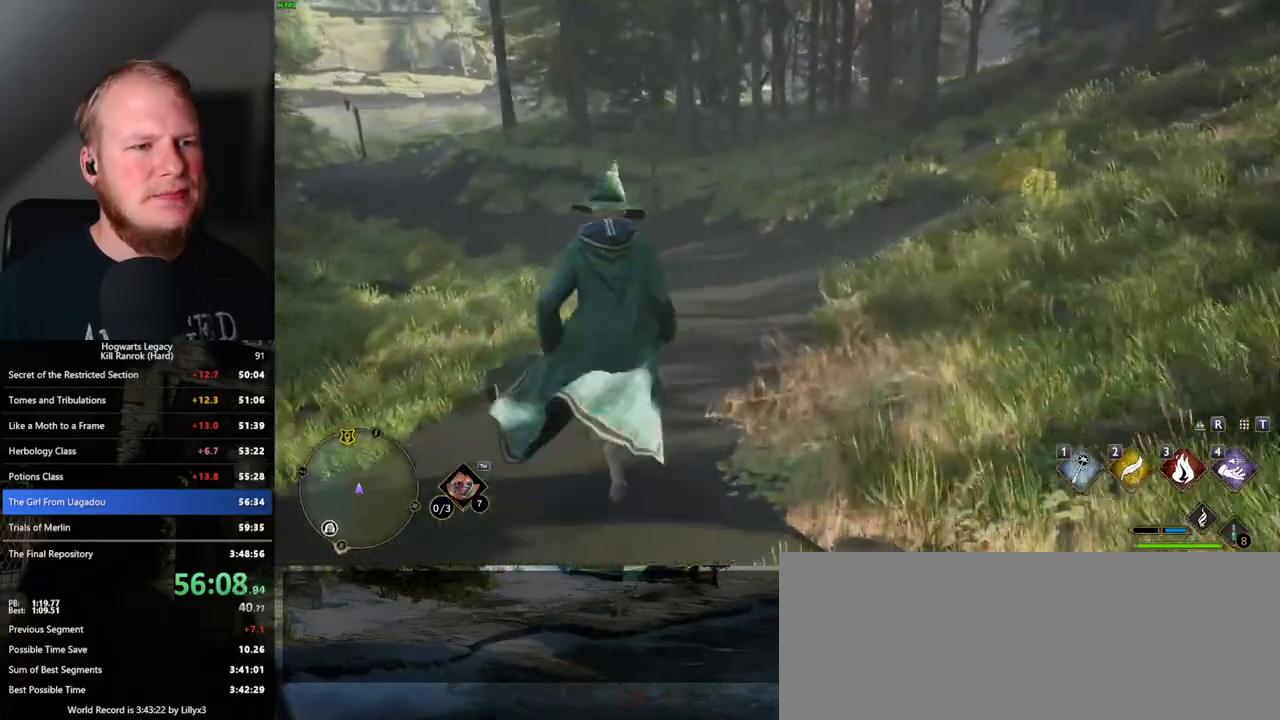
{"keys": ["w"], "mouse": [], "events": []}
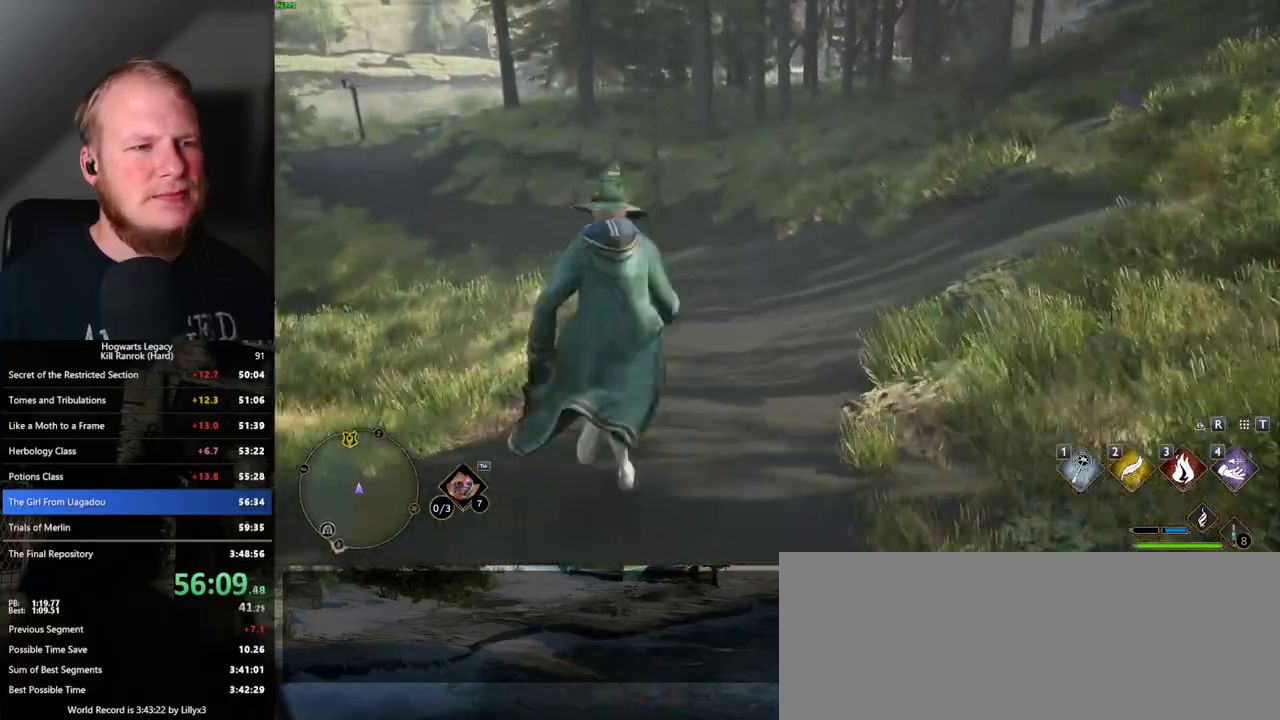
{"keys": ["w"], "mouse": [], "events": []}
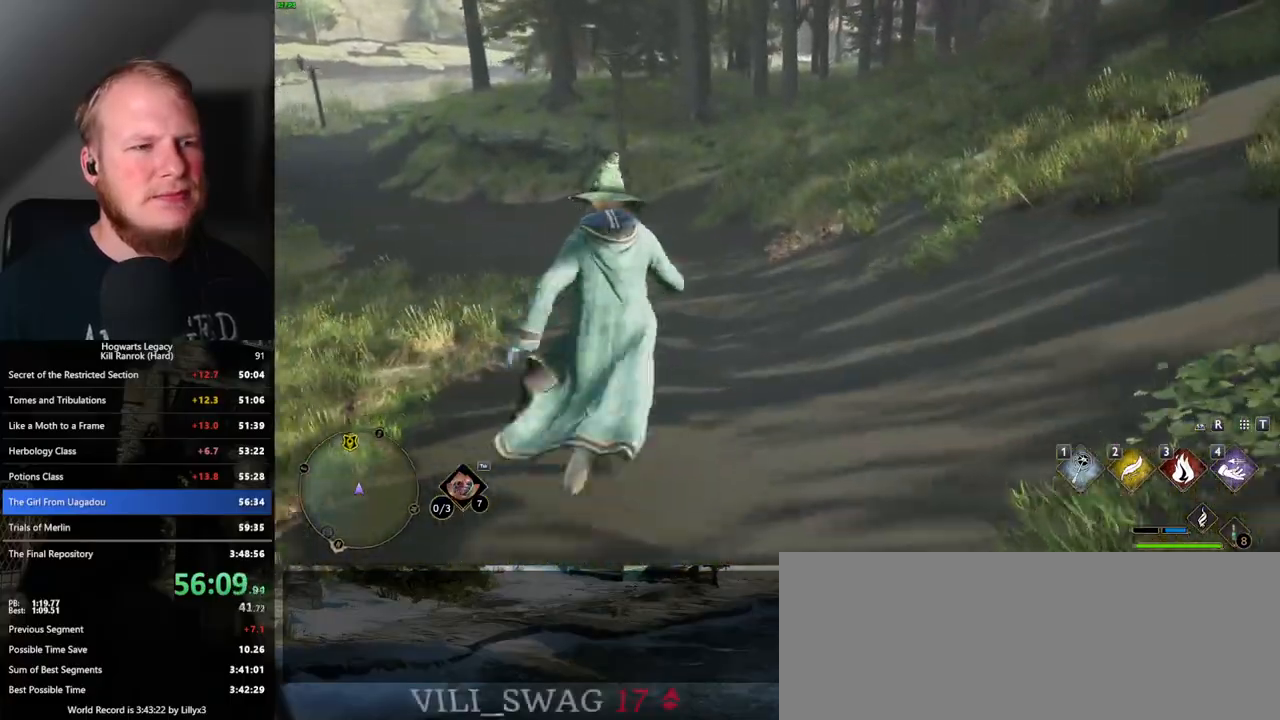
{"keys": ["w"], "mouse": [], "events": []}
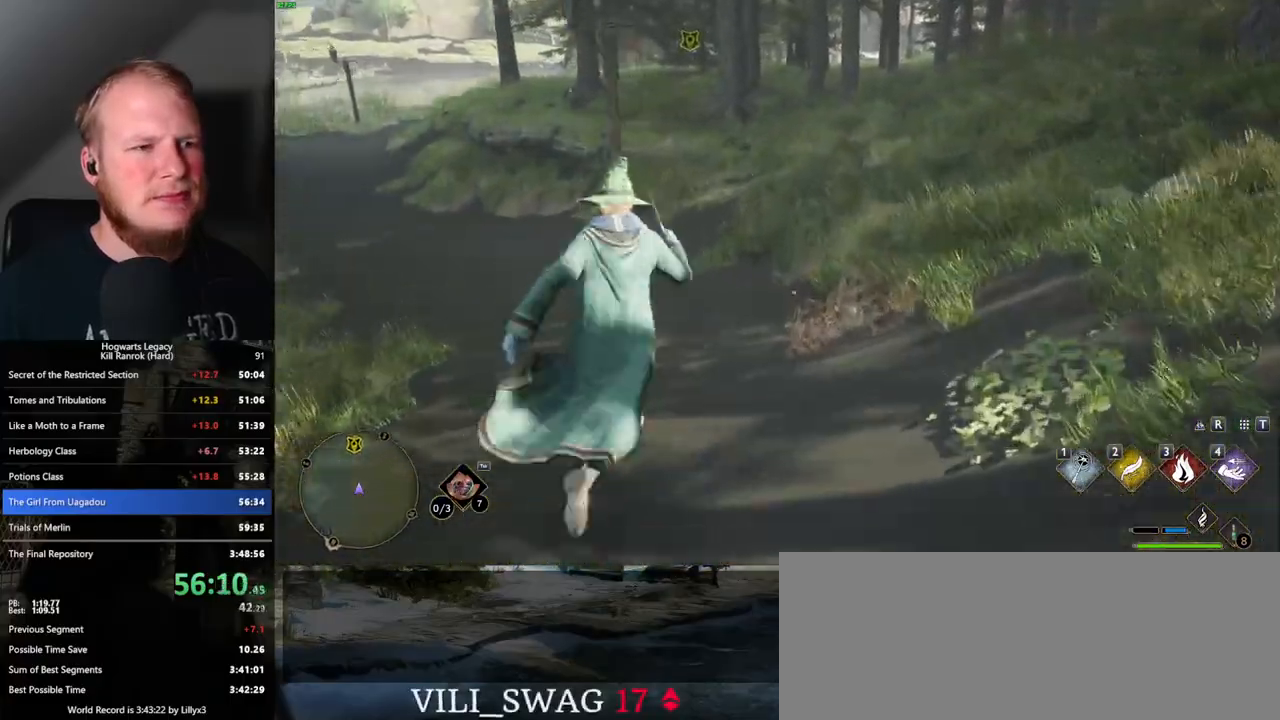
{"keys": ["w"], "mouse": [], "events": []}
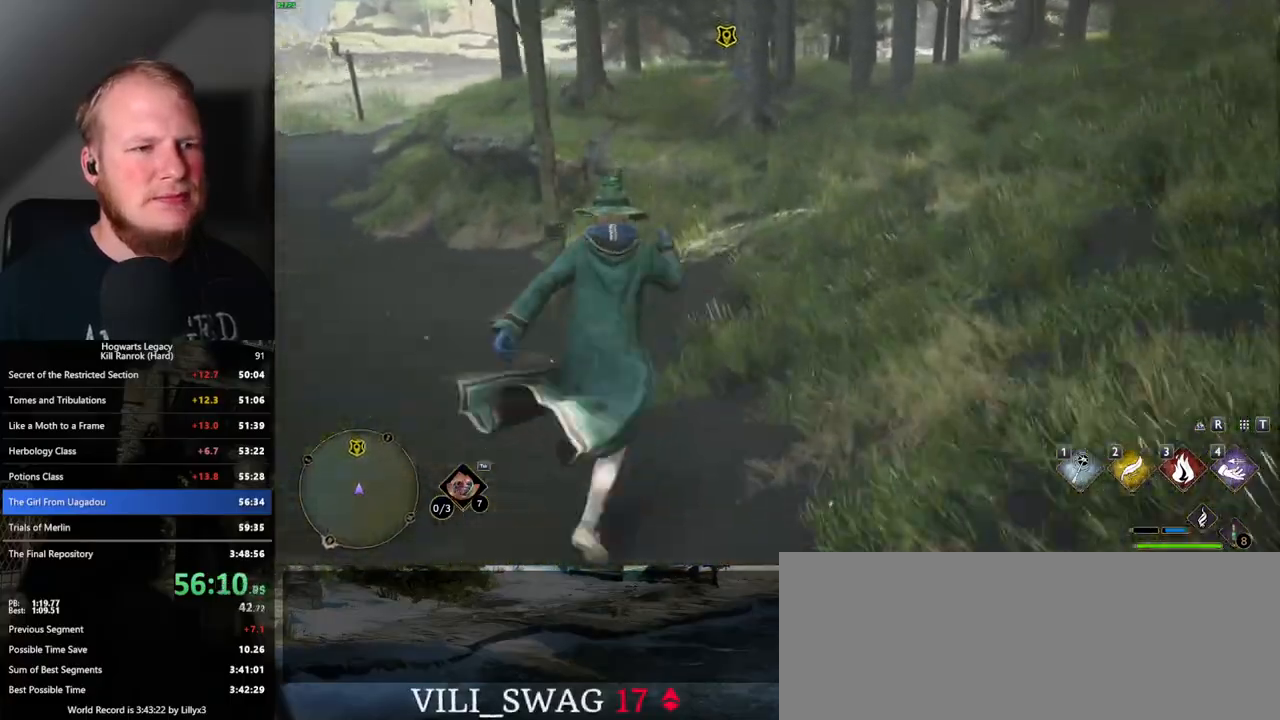
{"keys": ["w"], "mouse": ["mb5"], "events": [[383, "mouse_mb5", "down"]]}
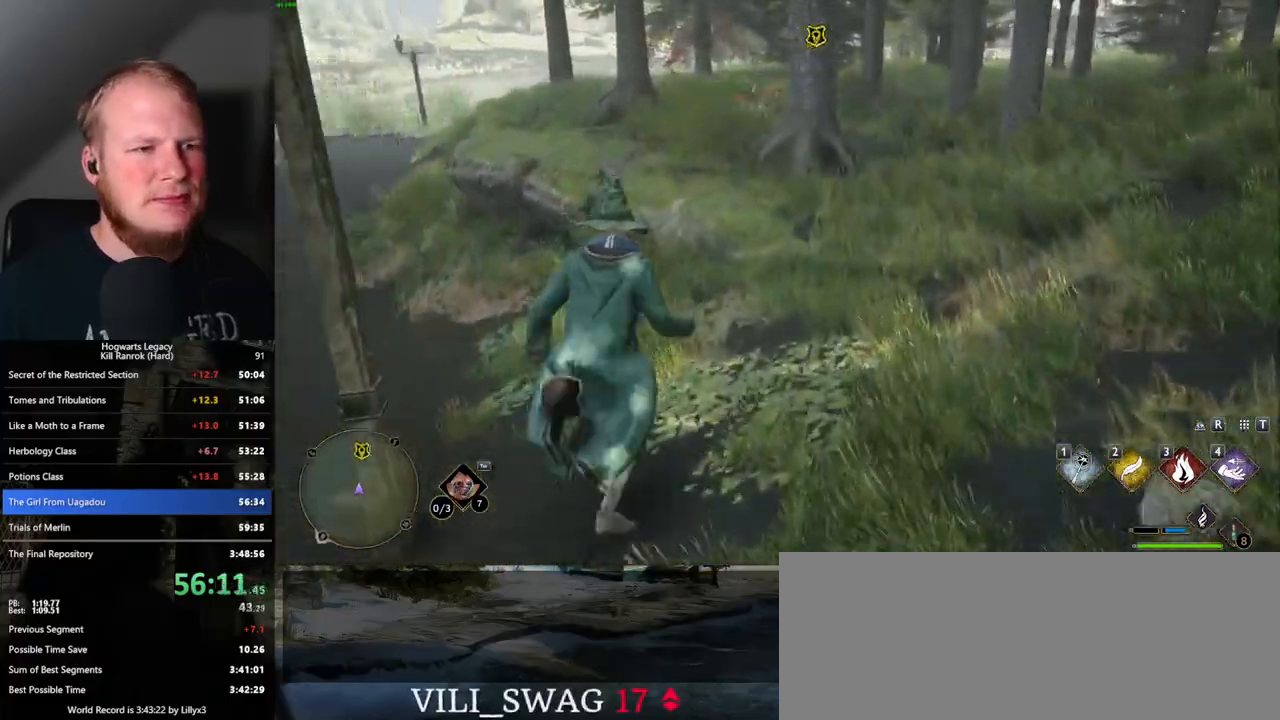
{"keys": ["w"], "mouse": [], "events": [[67, "mouse_mb5", "up"]]}
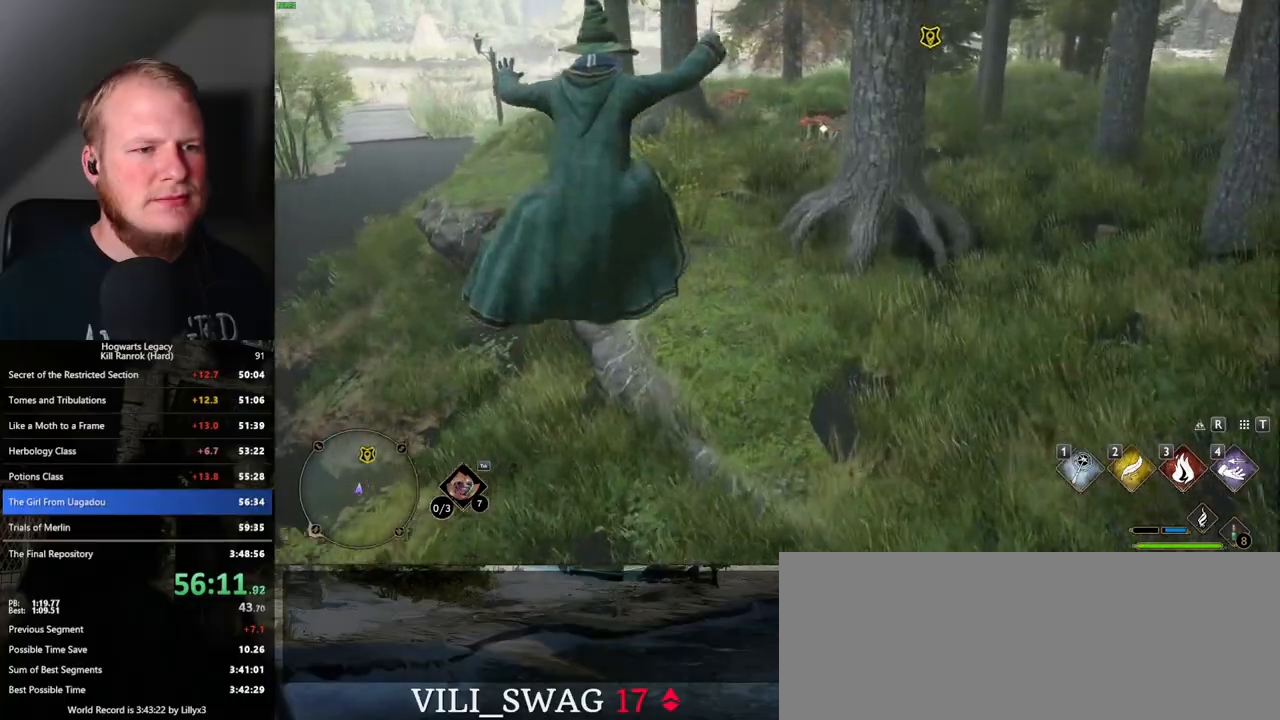
{"keys": ["w"], "mouse": [], "events": []}
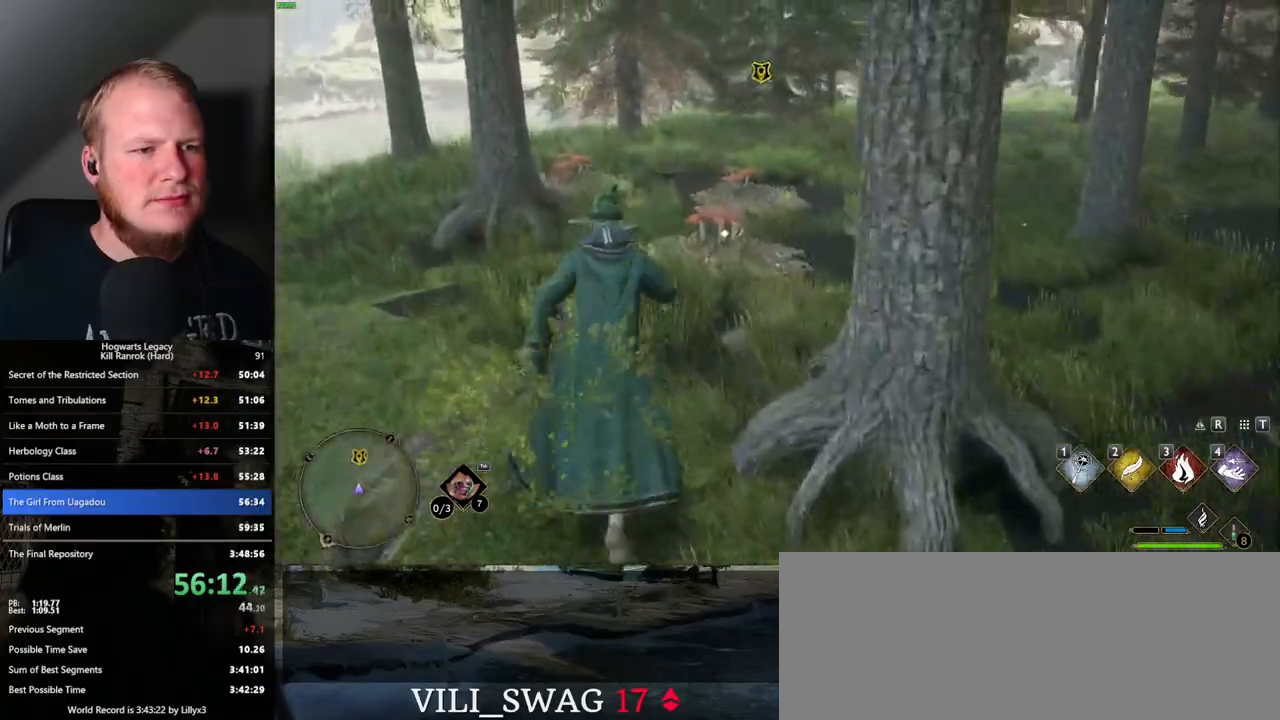
{"keys": ["w"], "mouse": [], "events": []}
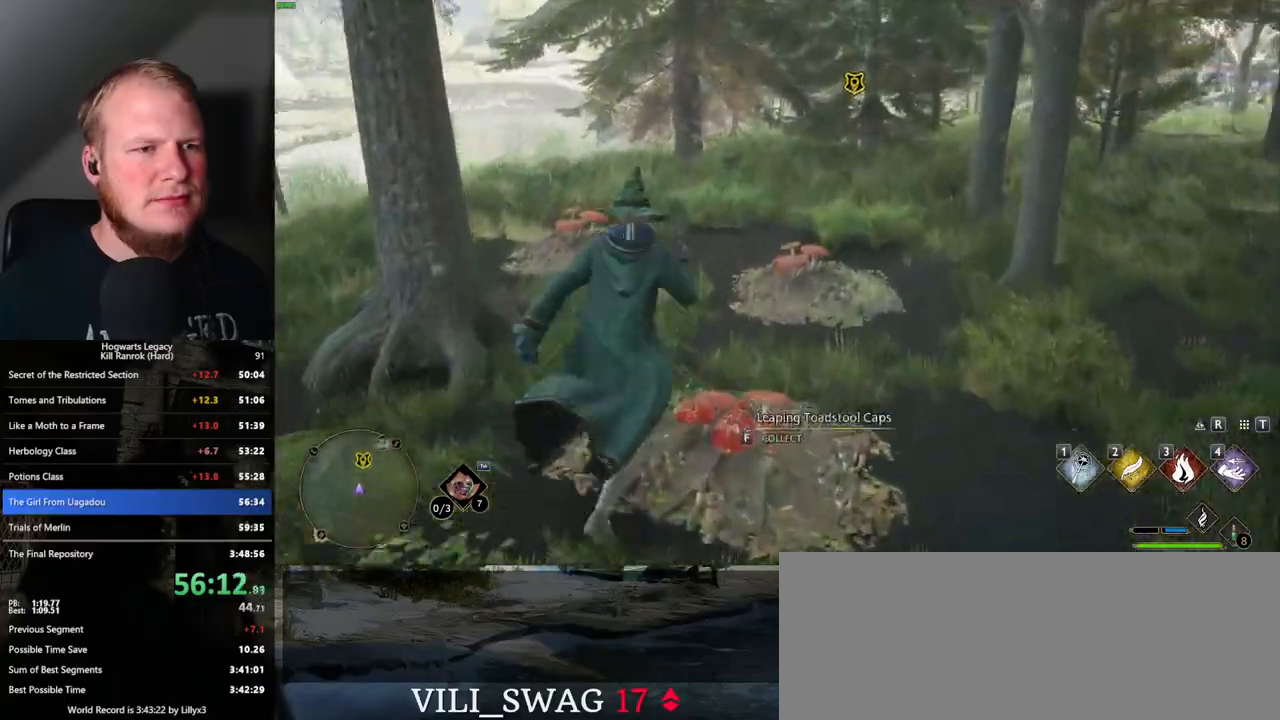
{"keys": ["w"], "mouse": [], "events": []}